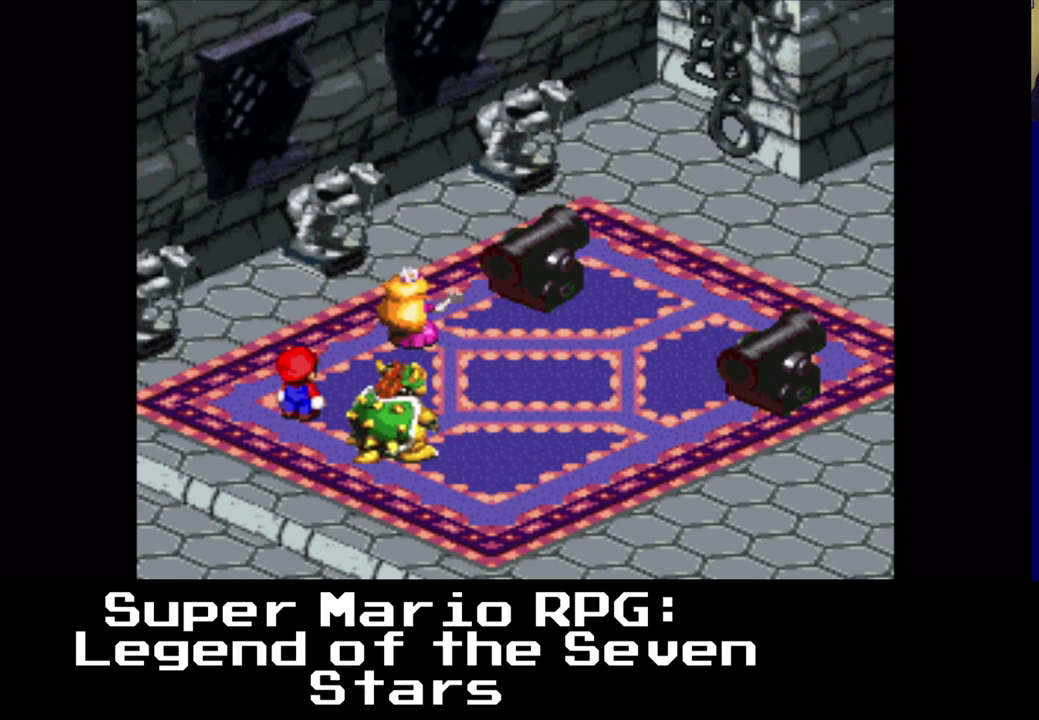
Gameplay with a controller (Xbox layout); each line is a JSON object with the inputs held at the frame after it. "events" lists button and stick changes between this image and that frame as [ms after this image, input, new state], when the widget could be followed in between. Not read: left_stick right_stick.
{"buttons": [], "events": [[100, "B", "up"]]}
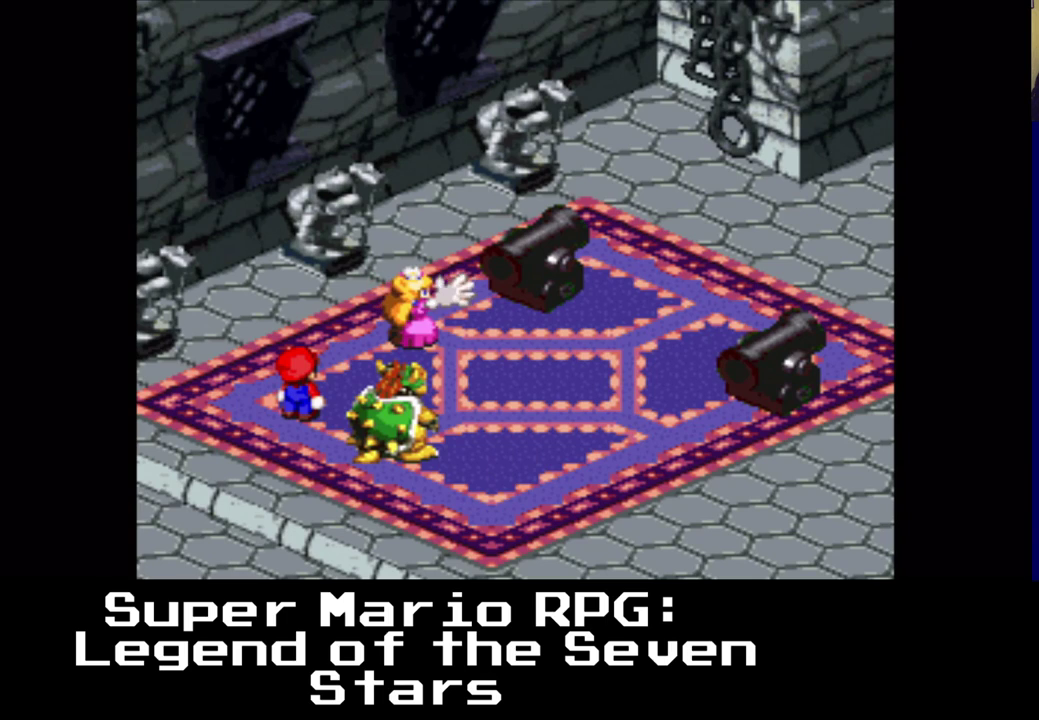
{"buttons": [], "events": []}
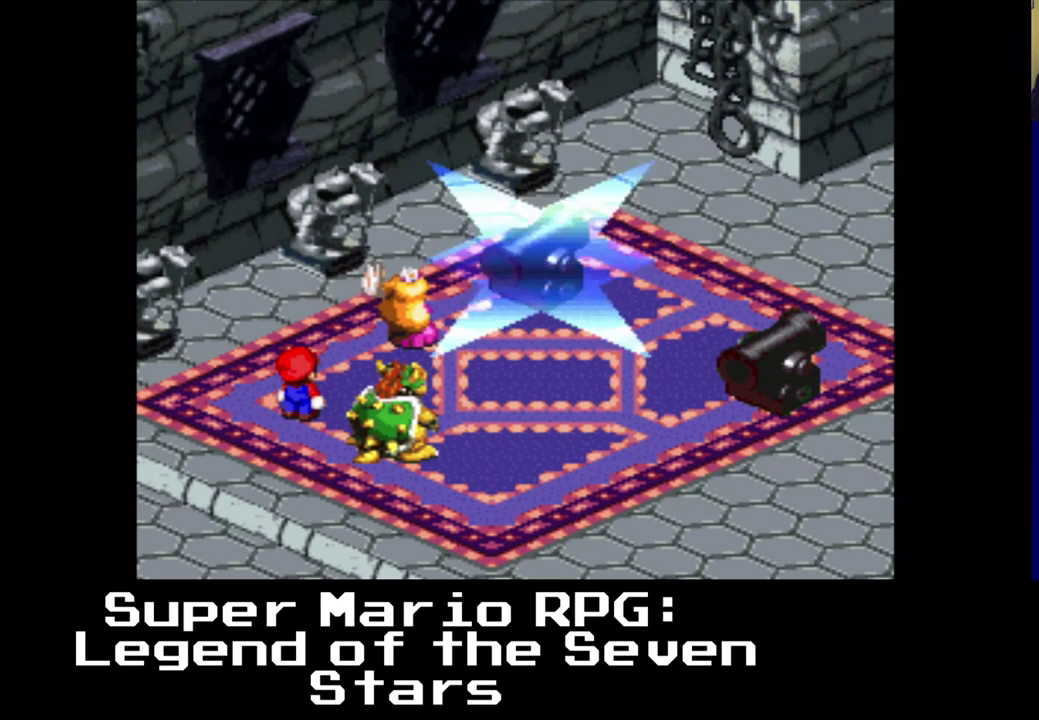
{"buttons": [], "events": []}
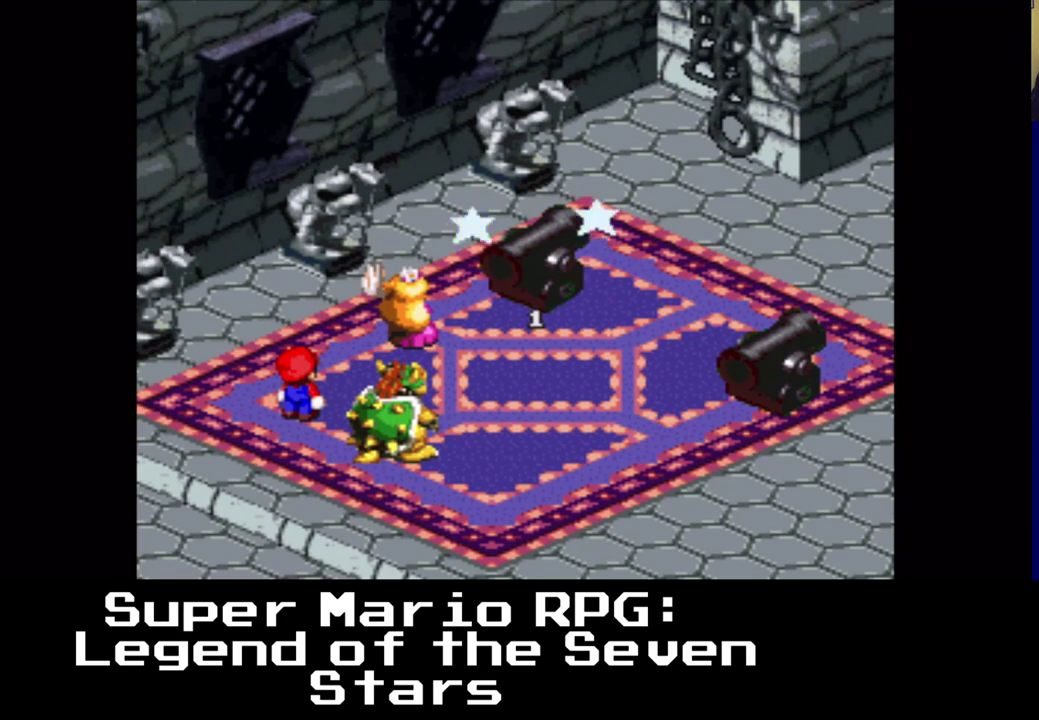
{"buttons": [], "events": []}
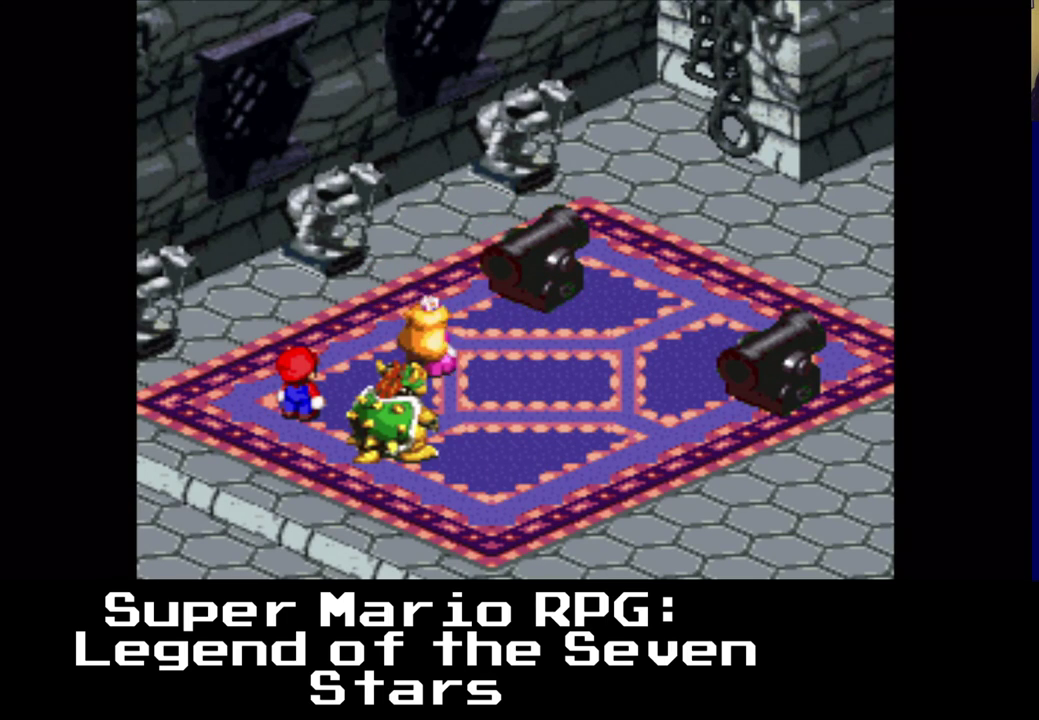
{"buttons": [], "events": []}
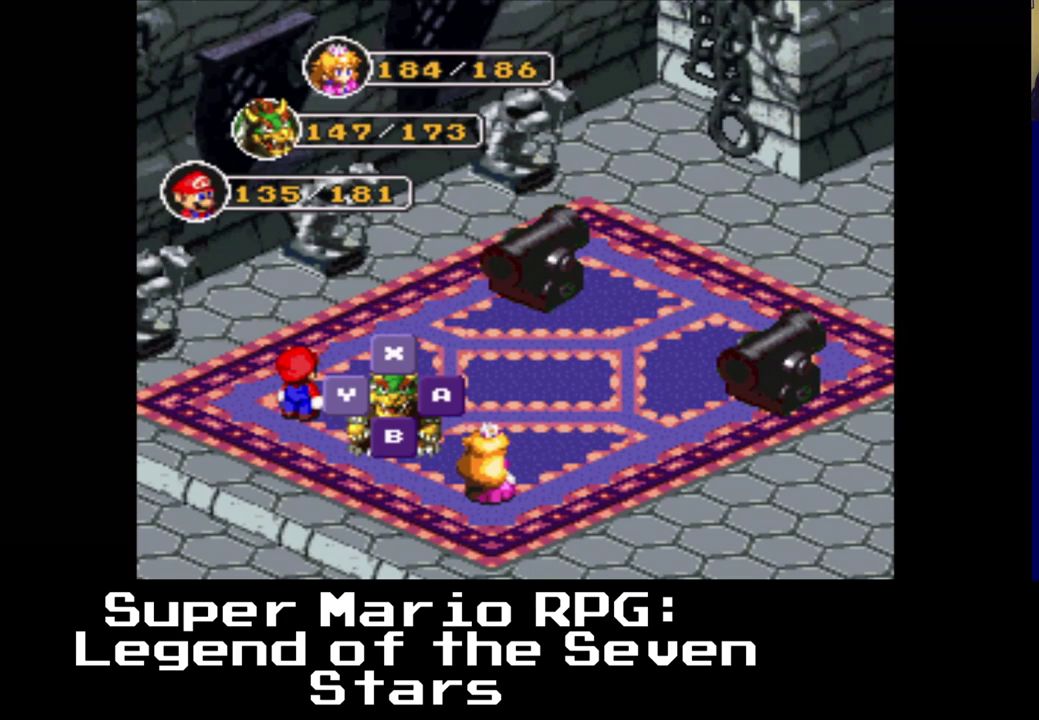
{"buttons": ["B"], "events": [[117, "B", "down"], [300, "B", "up"], [500, "B", "down"]]}
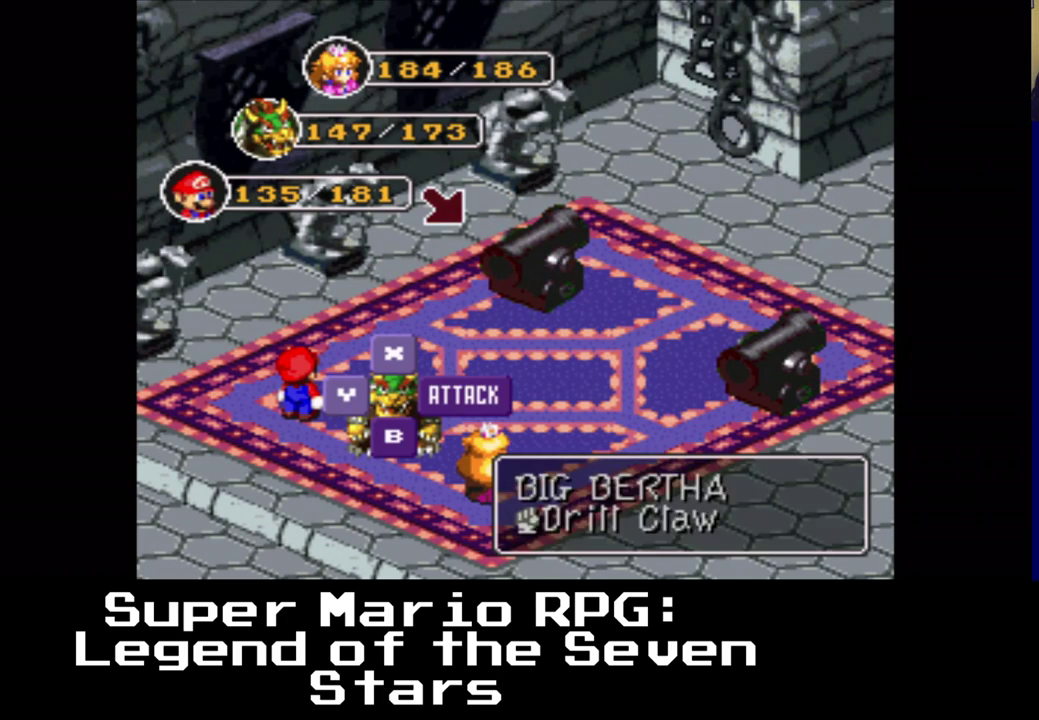
{"buttons": [], "events": [[183, "B", "up"]]}
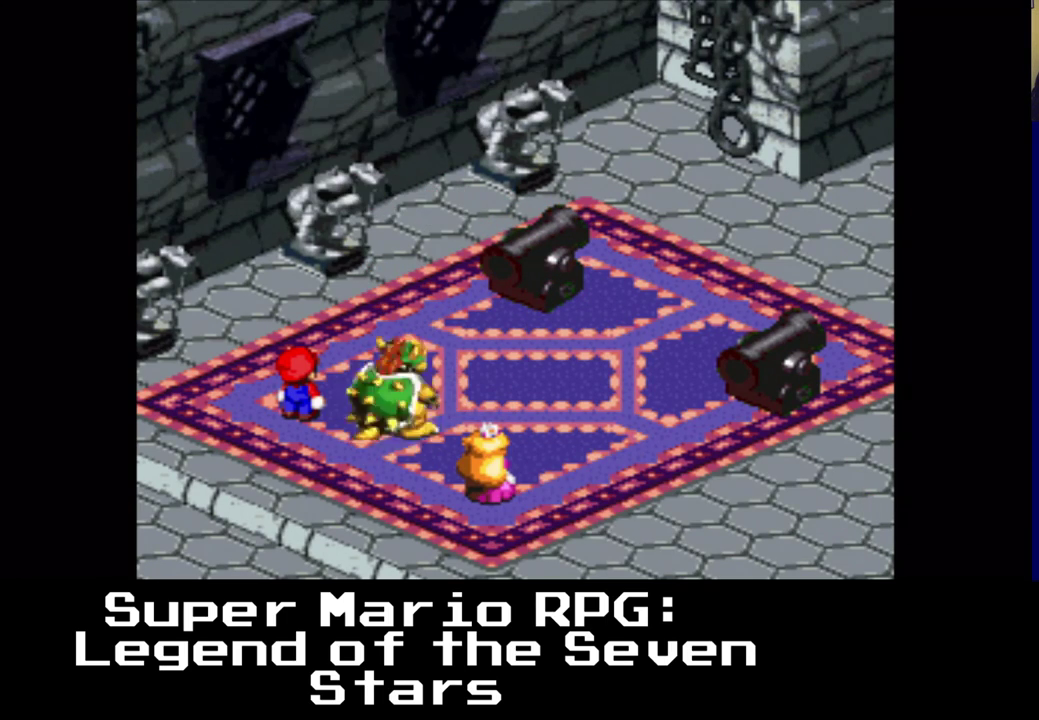
{"buttons": [], "events": [[350, "B", "down"], [500, "B", "up"]]}
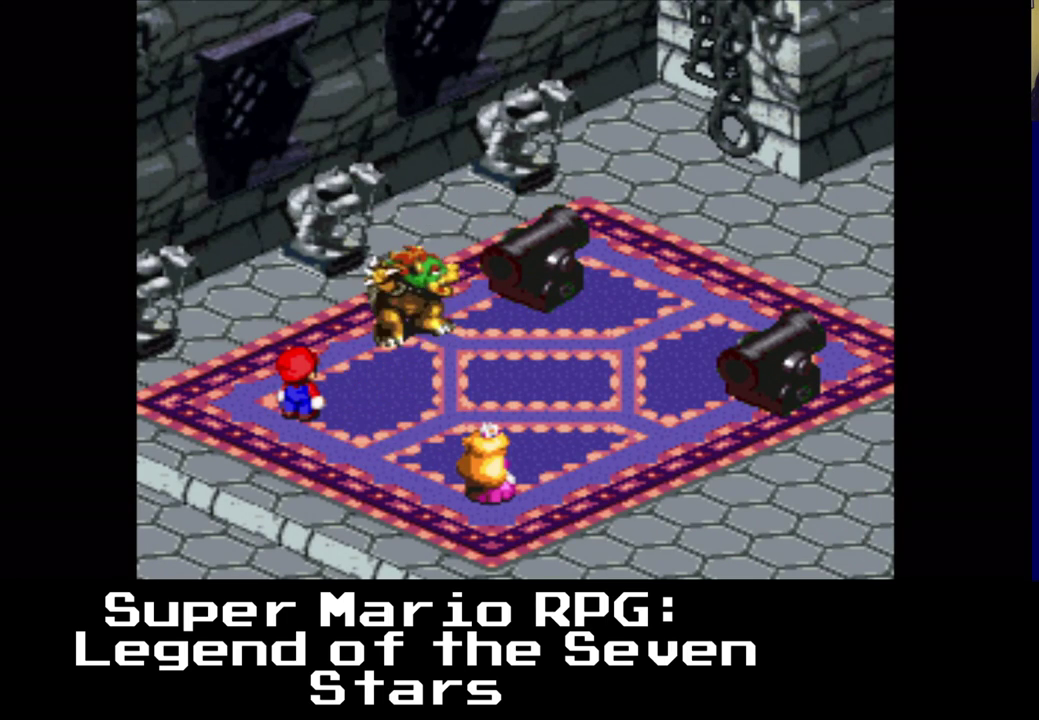
{"buttons": ["B"], "events": [[383, "B", "down"]]}
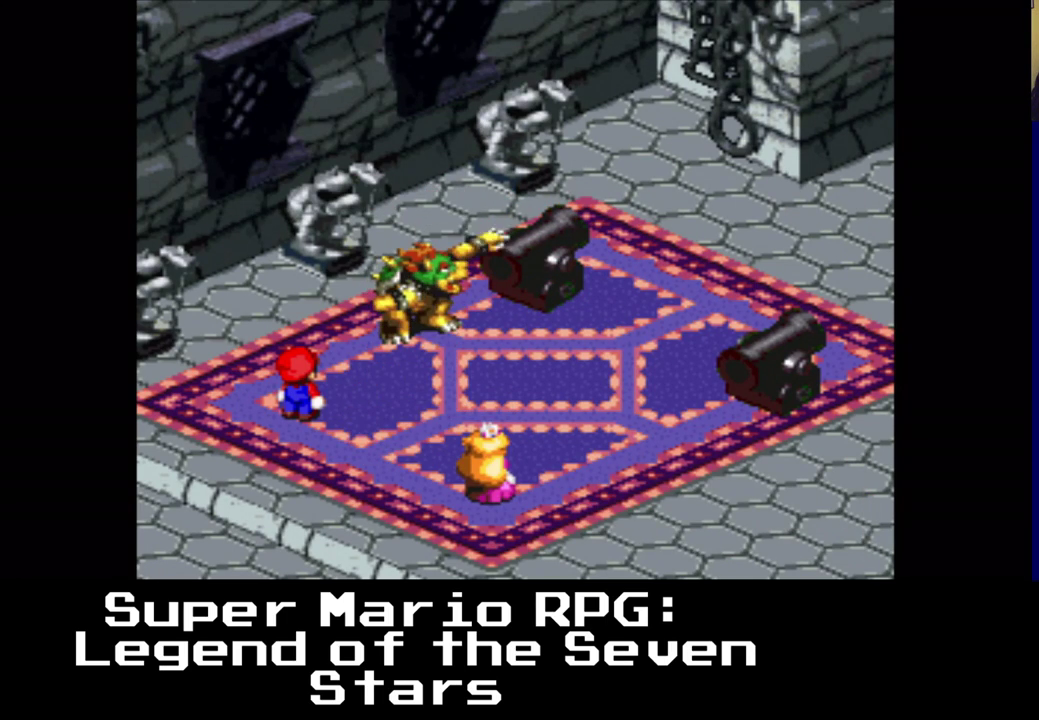
{"buttons": [], "events": [[67, "B", "up"]]}
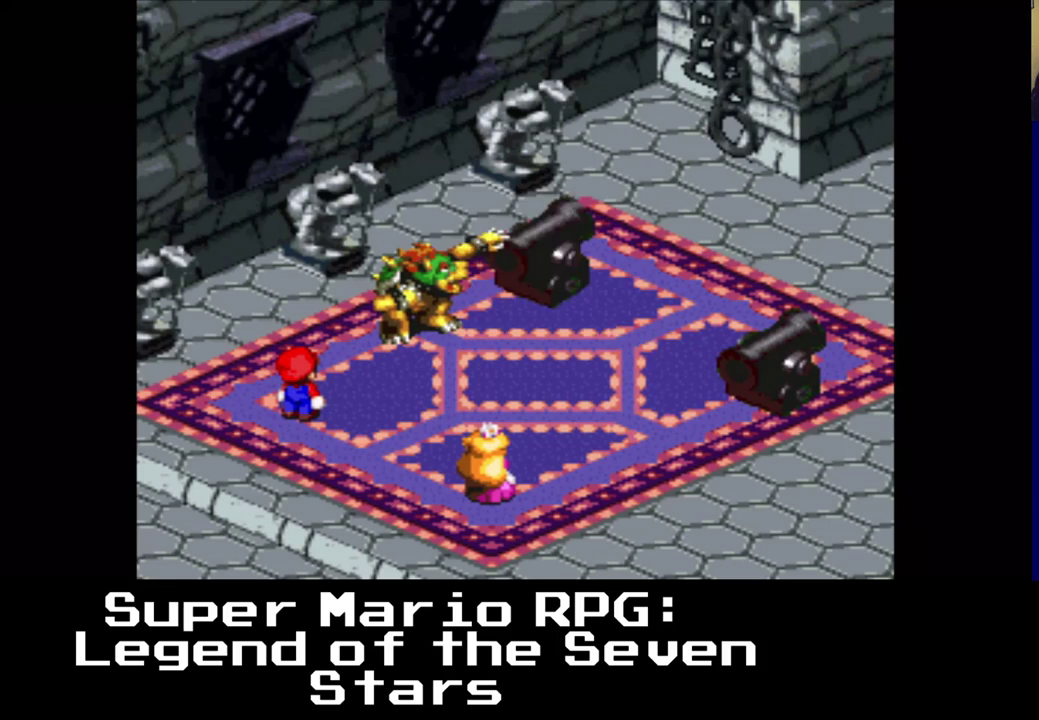
{"buttons": [], "events": []}
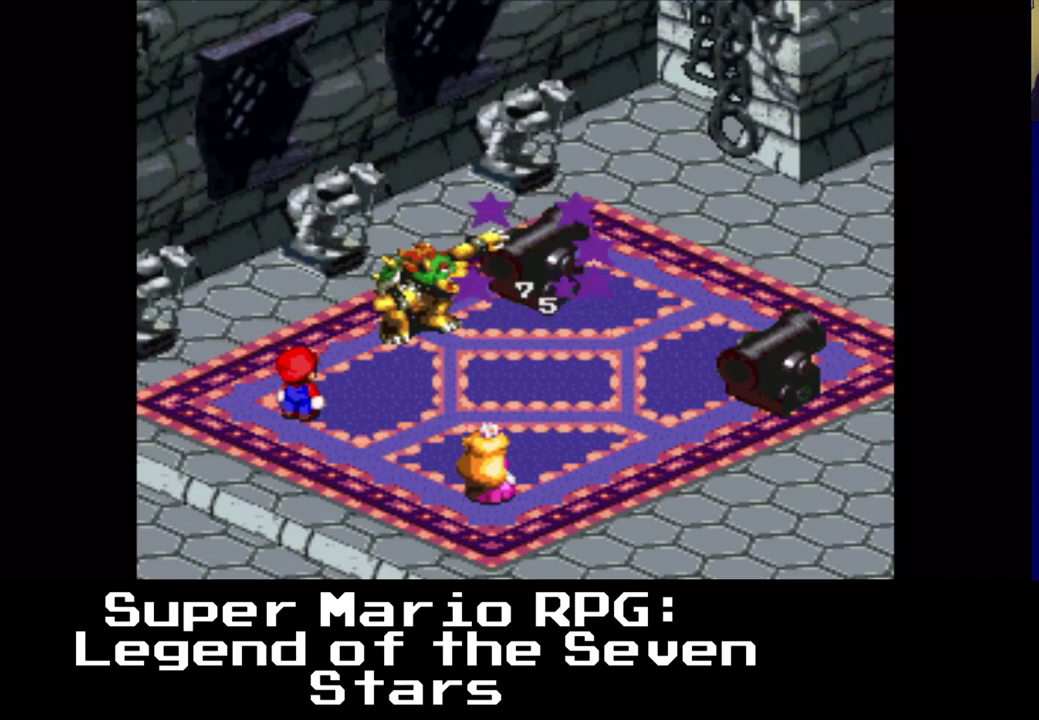
{"buttons": [], "events": []}
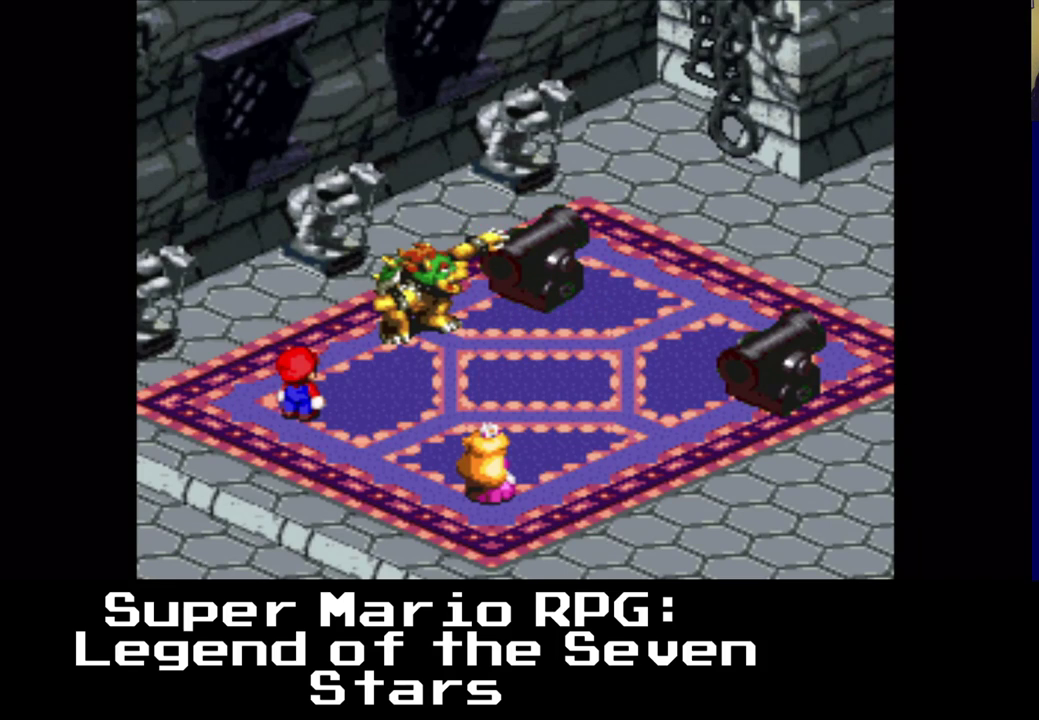
{"buttons": [], "events": []}
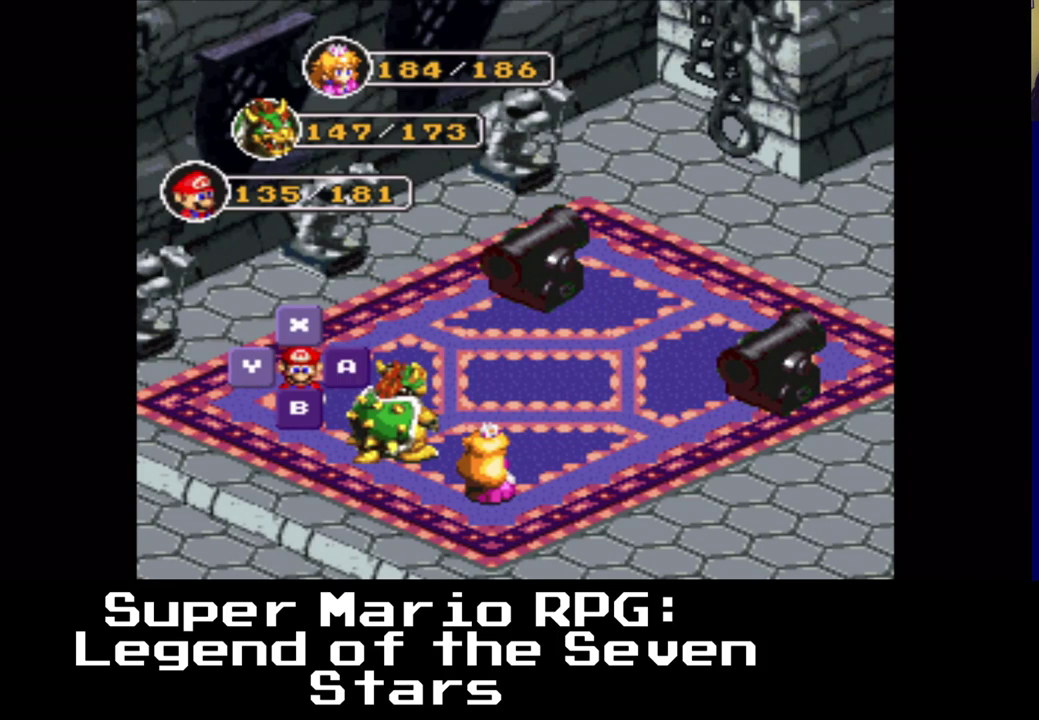
{"buttons": [], "events": [[283, "B", "down"], [483, "B", "up"]]}
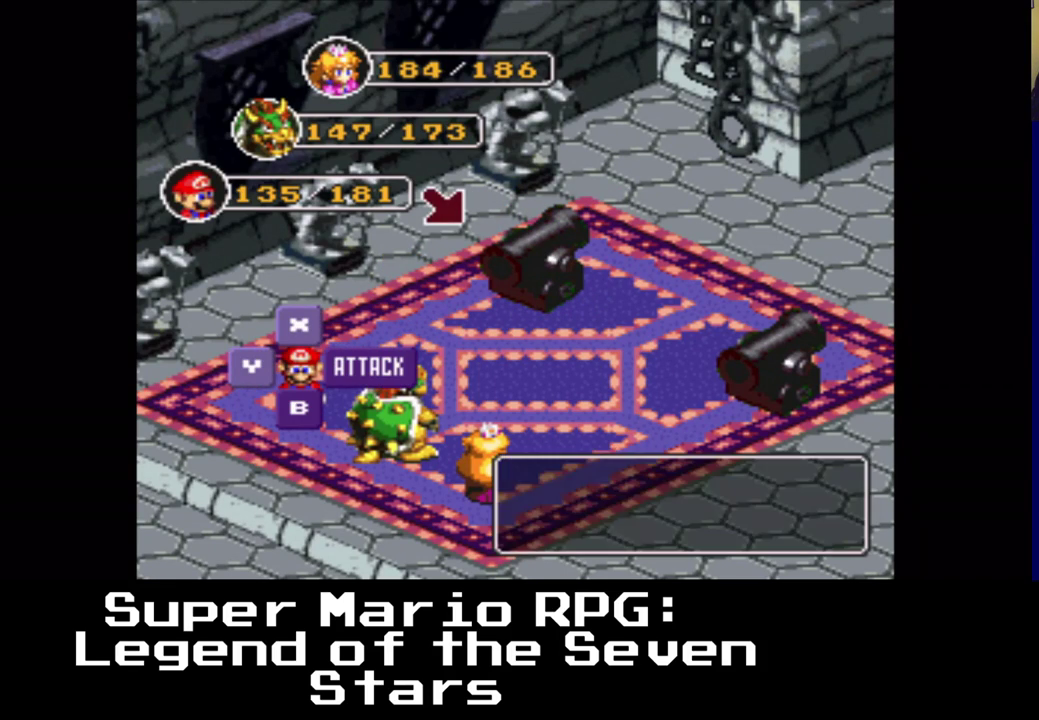
{"buttons": [], "events": [[150, "B", "down"], [317, "B", "up"]]}
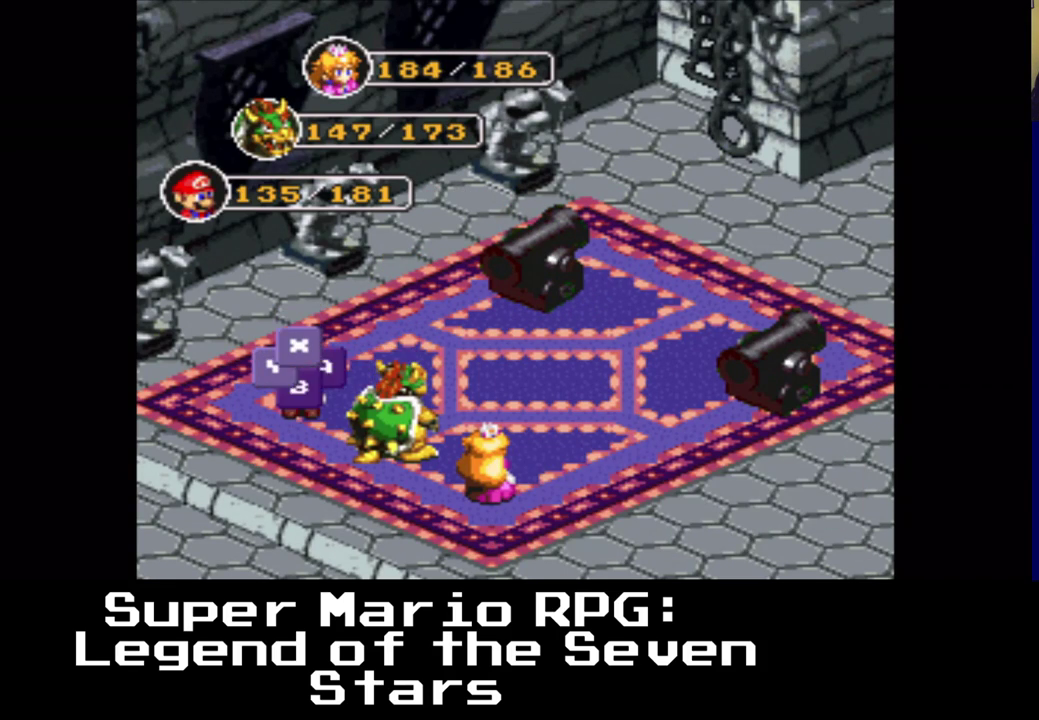
{"buttons": [], "events": []}
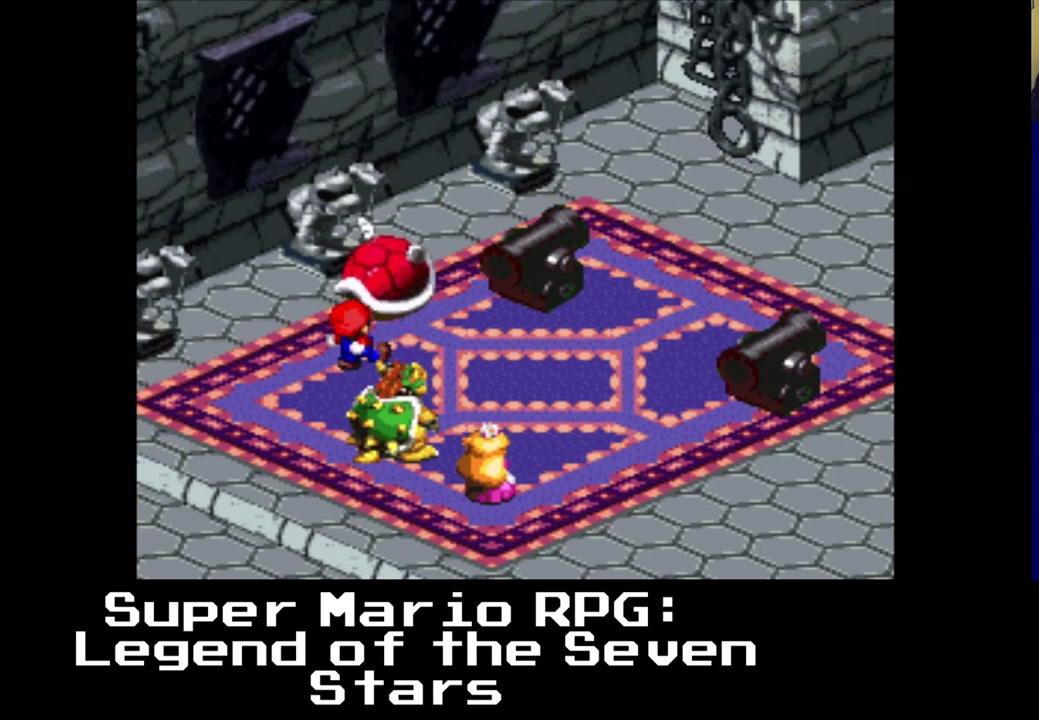
{"buttons": [], "events": [[133, "B", "down"], [433, "B", "up"]]}
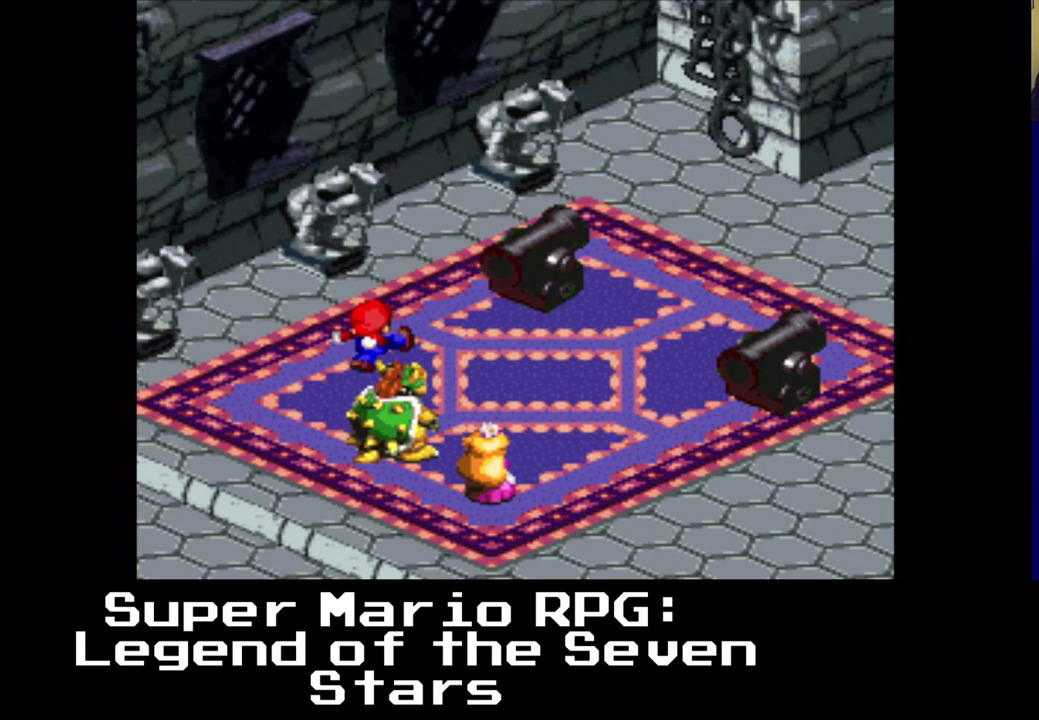
{"buttons": [], "events": []}
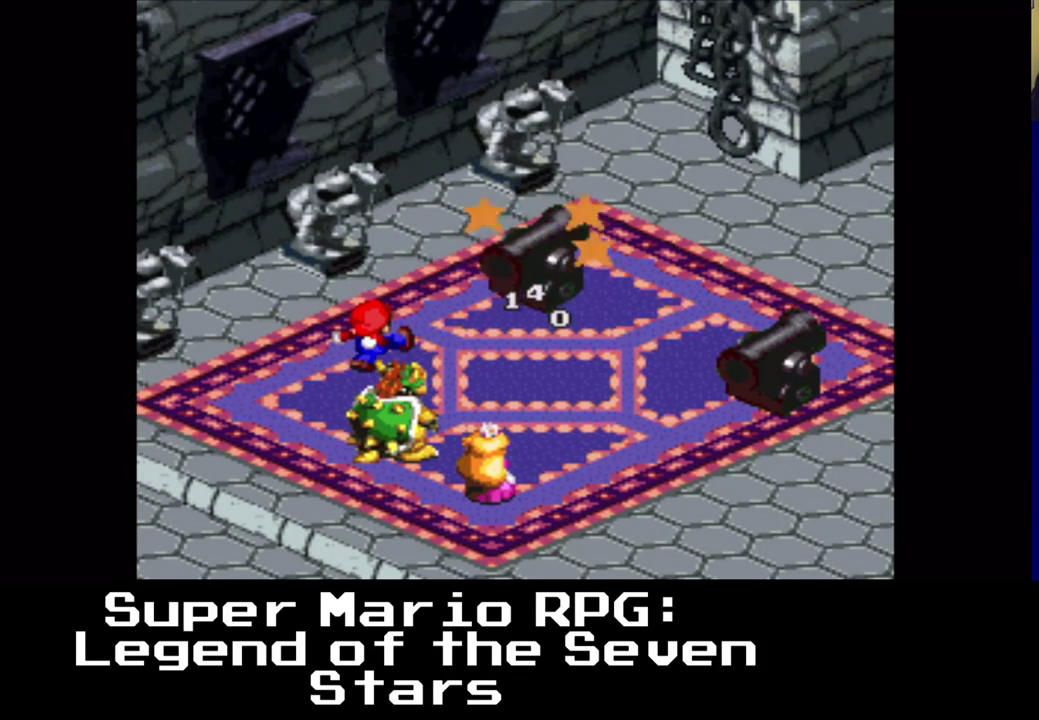
{"buttons": [], "events": []}
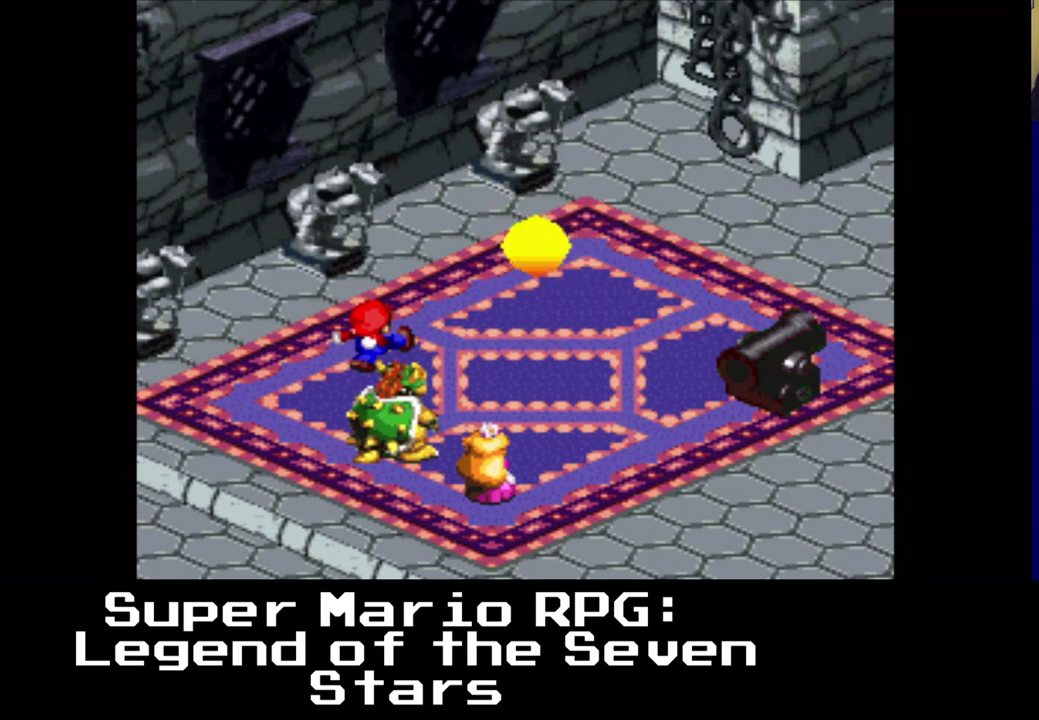
{"buttons": [], "events": []}
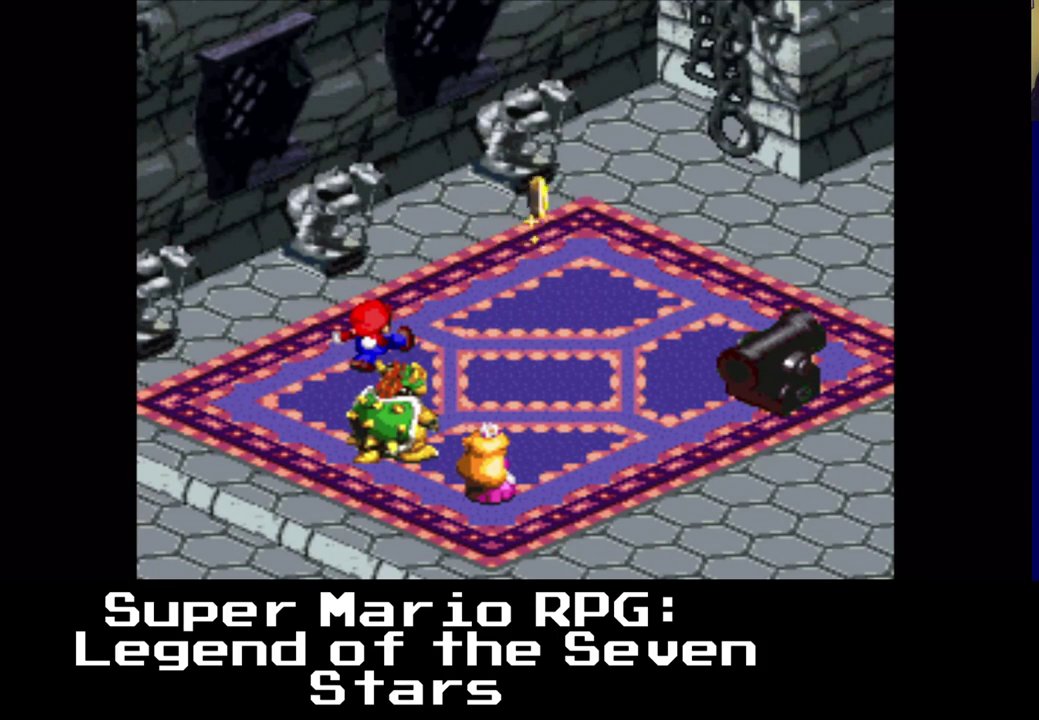
{"buttons": [], "events": []}
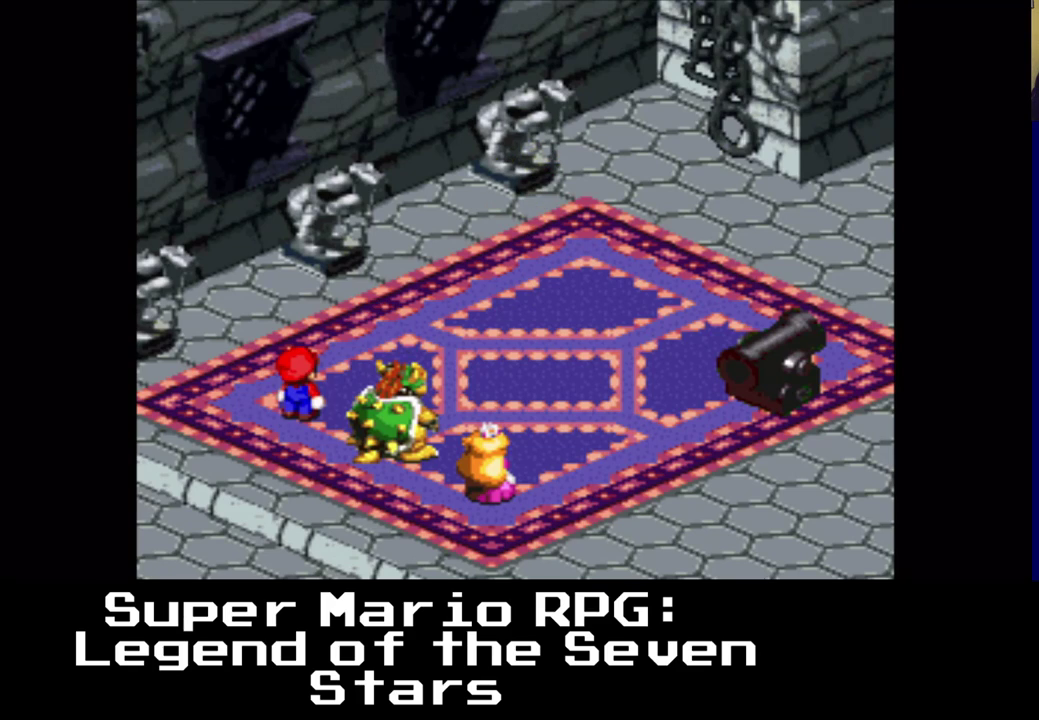
{"buttons": [], "events": []}
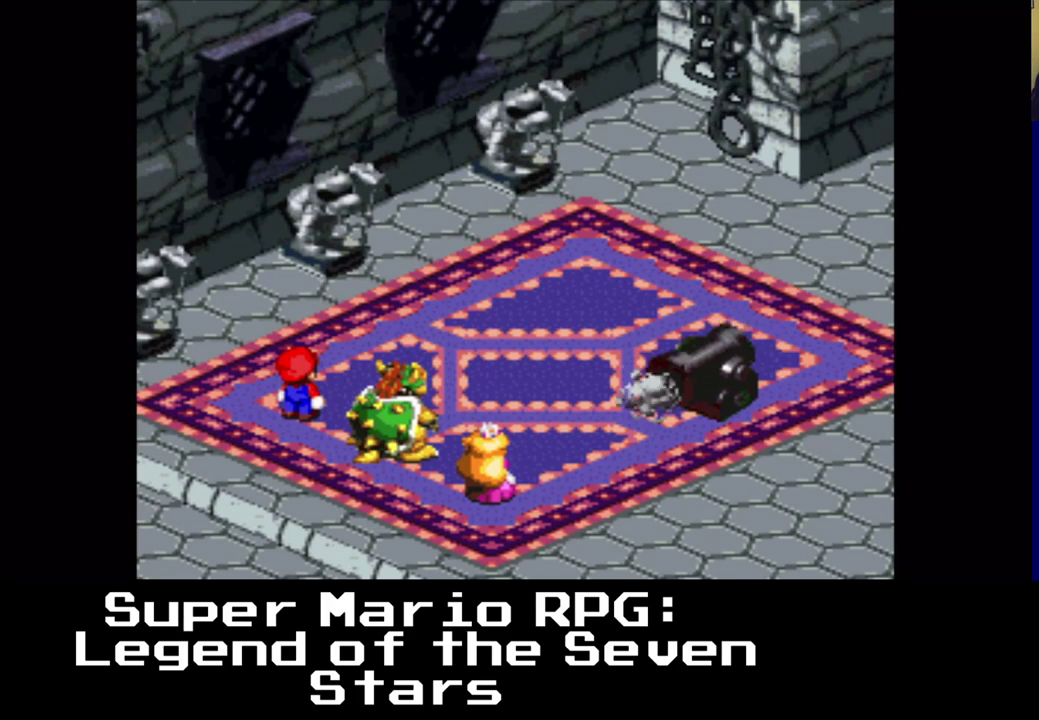
{"buttons": [], "events": []}
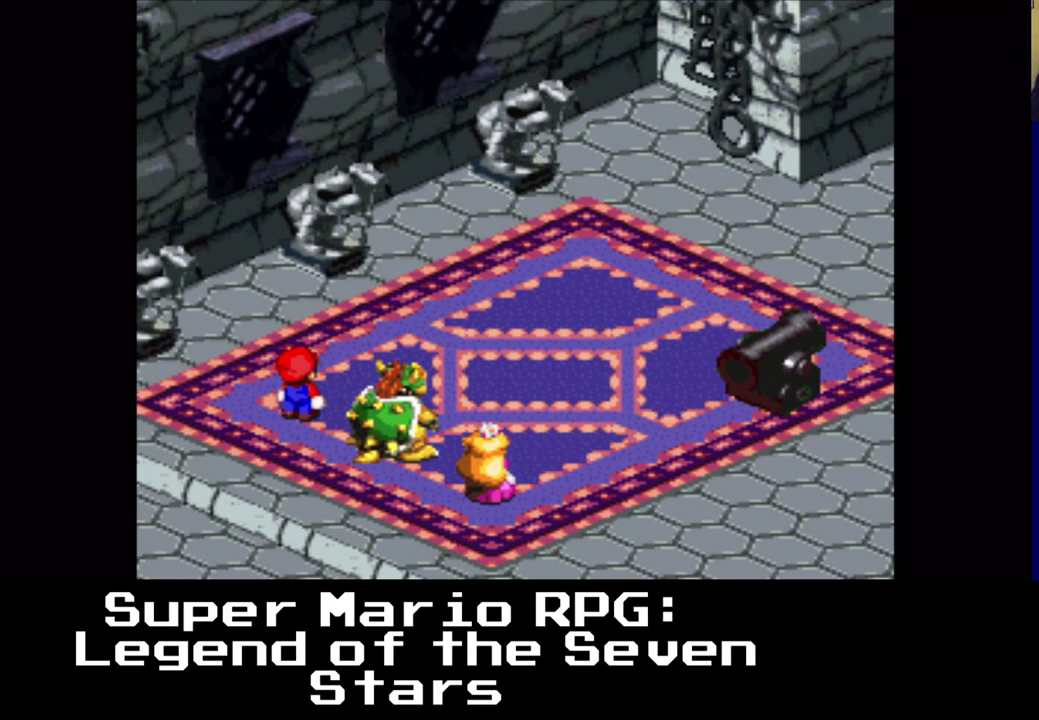
{"buttons": ["B"], "events": [[433, "B", "down"]]}
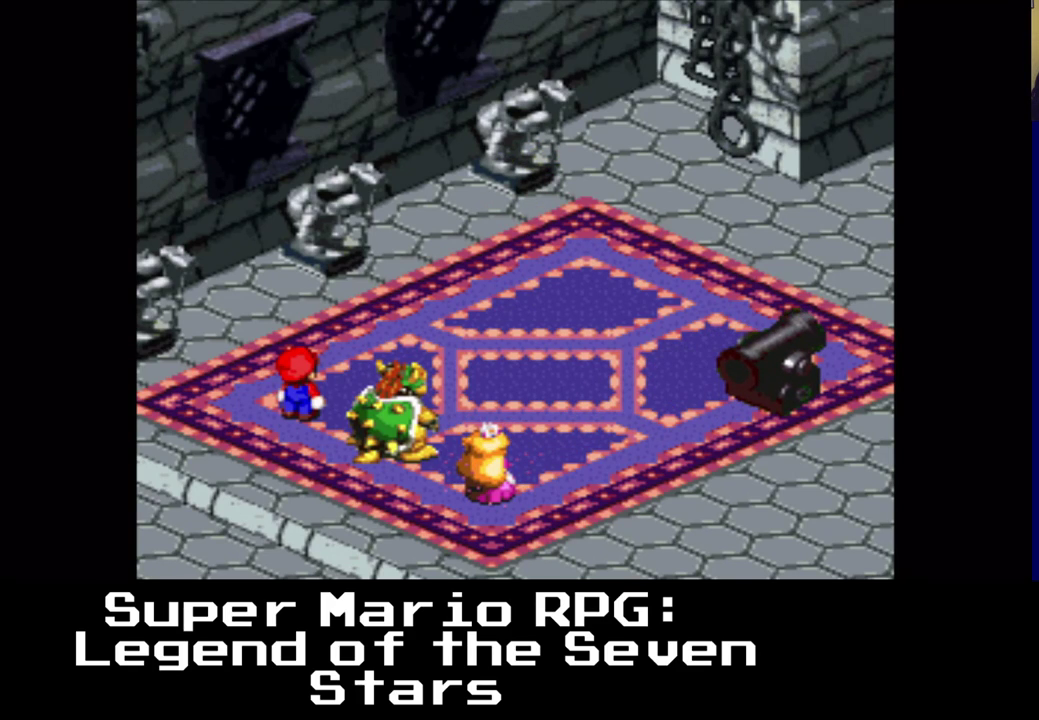
{"buttons": [], "events": [[183, "B", "up"]]}
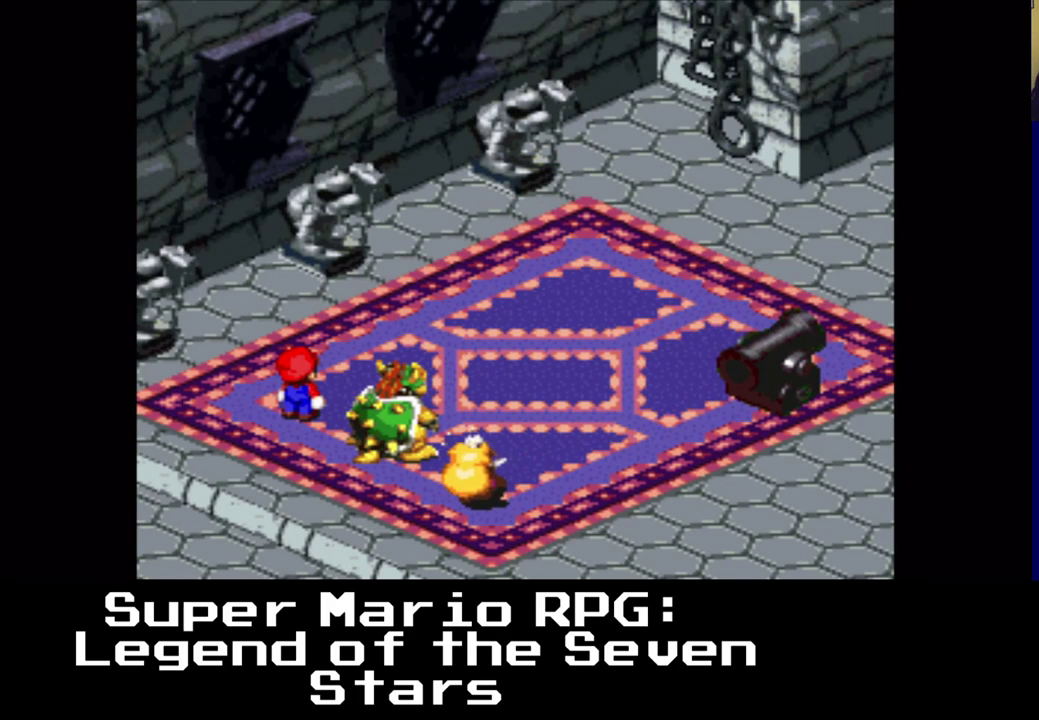
{"buttons": [], "events": []}
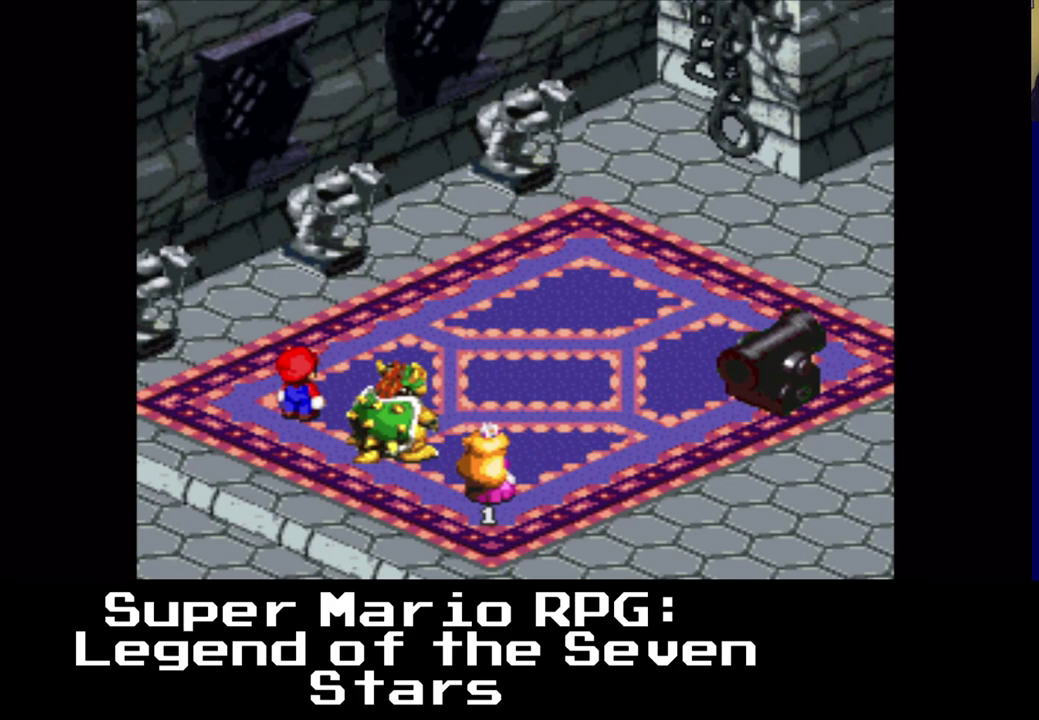
{"buttons": [], "events": []}
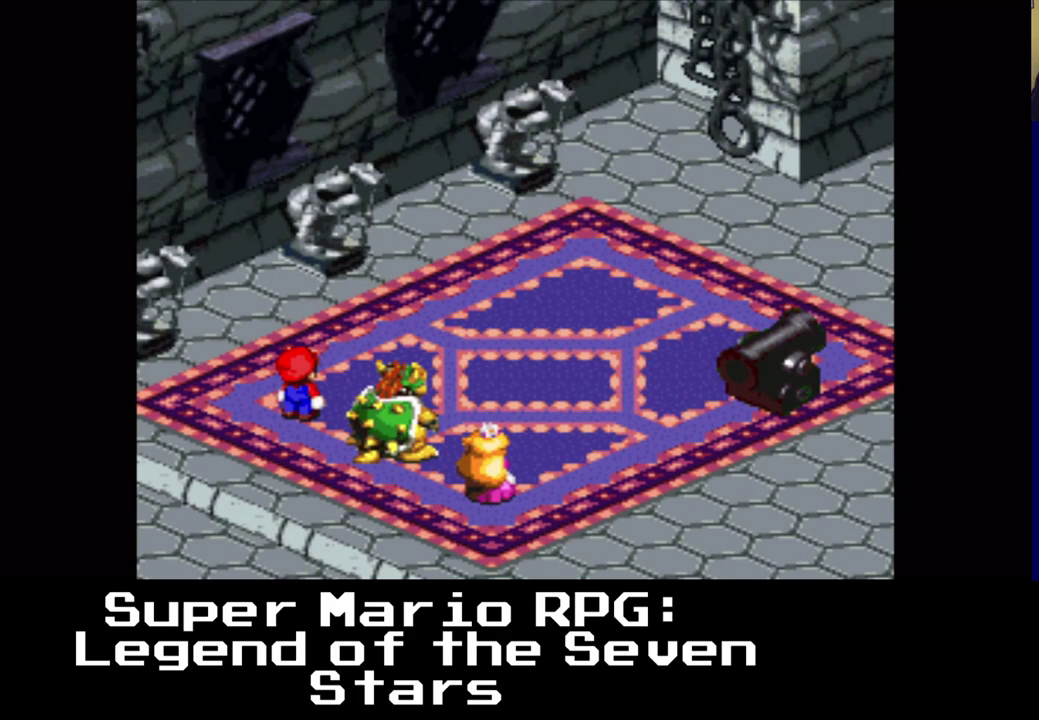
{"buttons": [], "events": [[233, "B", "down"], [450, "B", "up"]]}
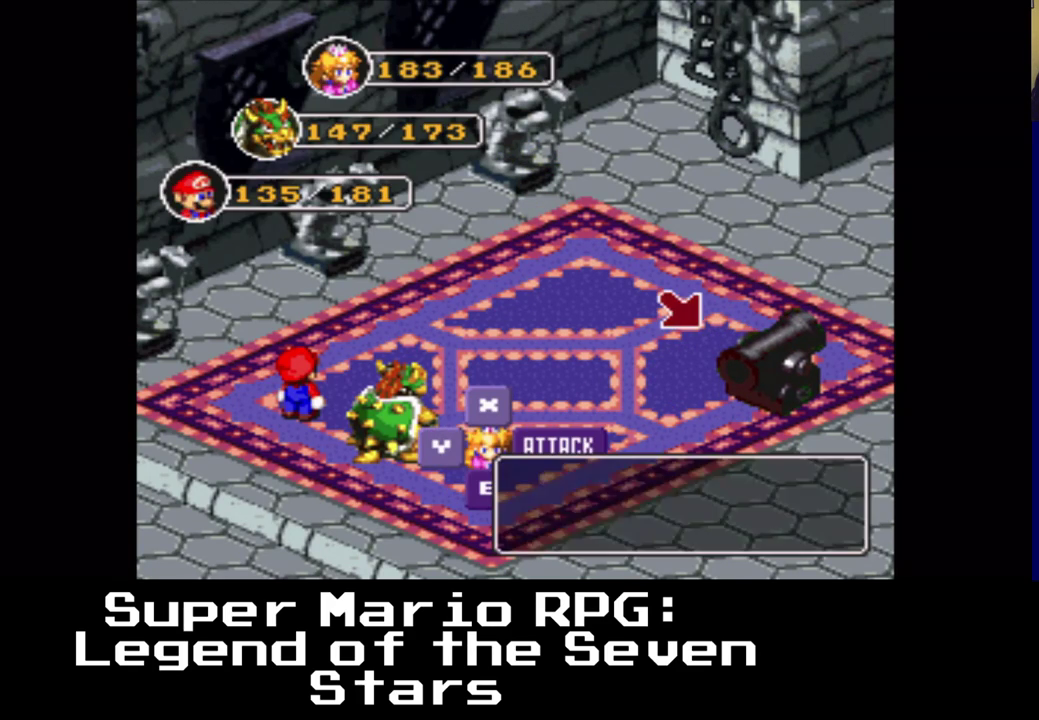
{"buttons": [], "events": [[100, "B", "down"], [267, "B", "up"]]}